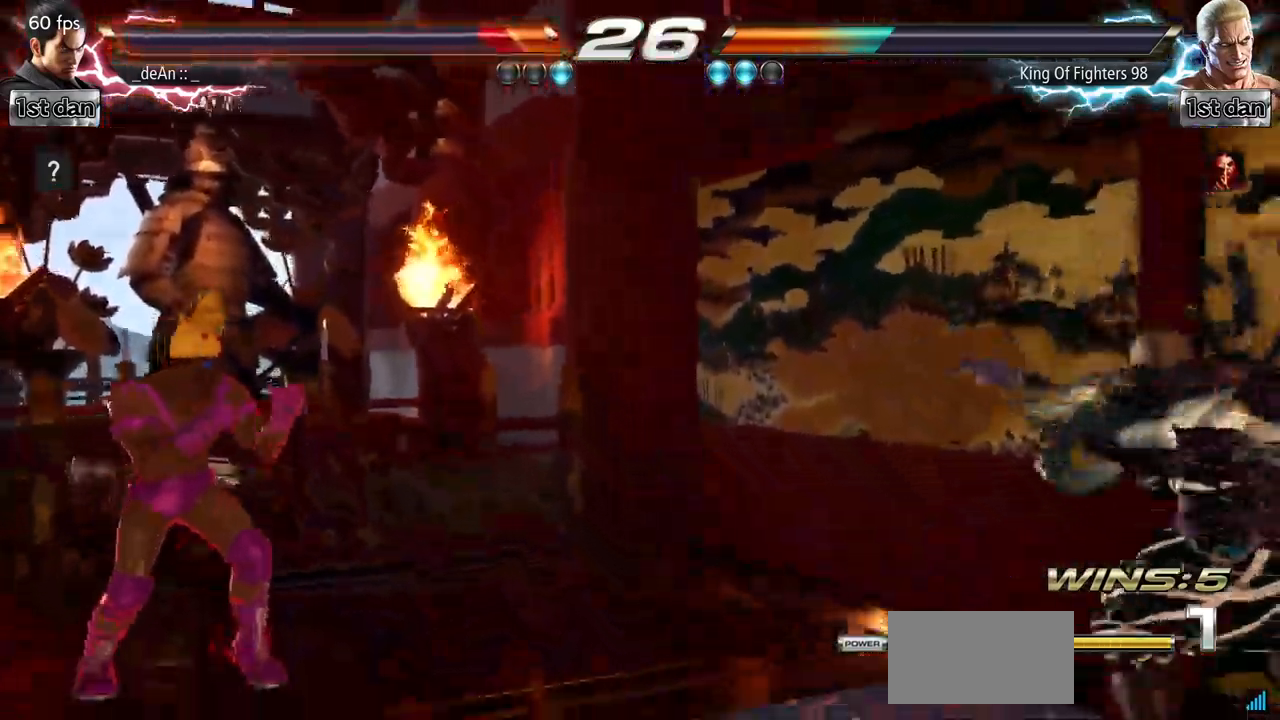
Gameplay with a controller (arcade stick); each line is a JSON object with the inputs held at the frame after it. "events" lists button and stick changes between this image and that frame as [ms after this image, input, new state], when the widget could be followed in between. Not read: L3 R3.
{"buttons": [], "left_stick": "center", "events": [[50, "left_stick", "right"], [267, "left_stick", "center"], [334, "left_stick", "down"], [467, "left_stick", "center"]]}
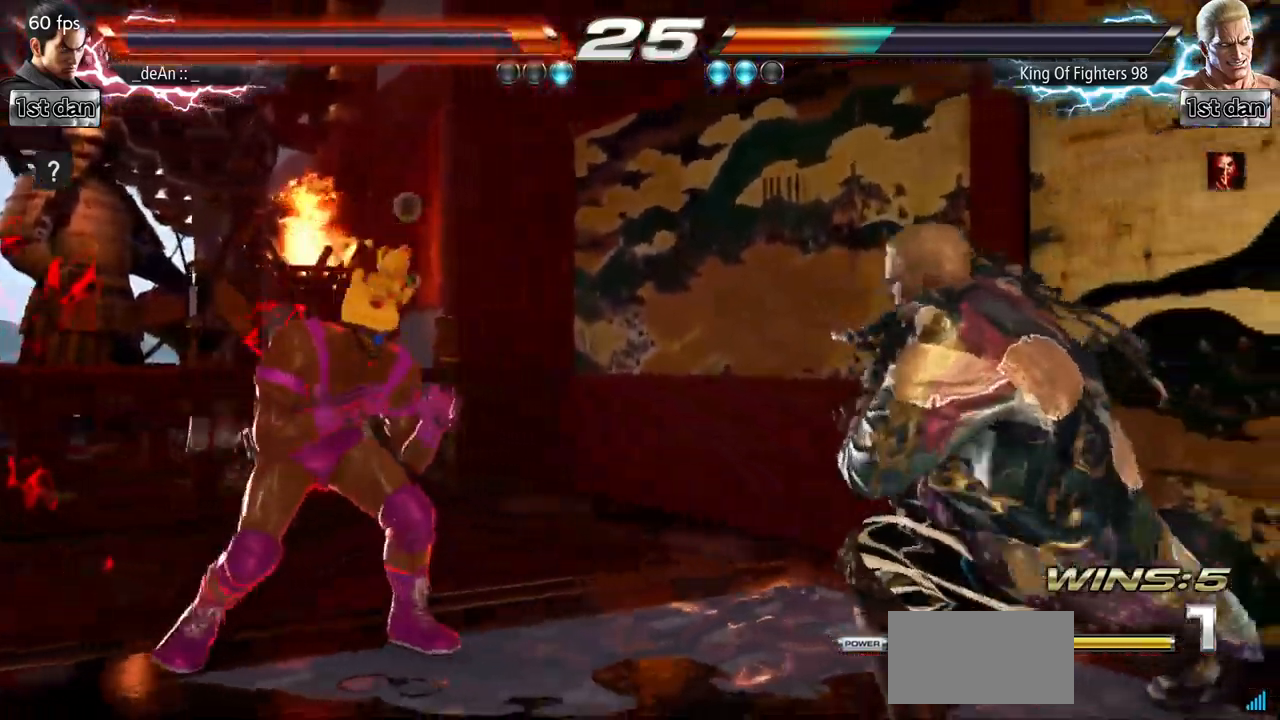
{"buttons": [], "left_stick": "down", "events": [[83, "left_stick", "down"], [217, "left_stick", "center"], [317, "left_stick", "down"], [417, "left_stick", "center"], [500, "left_stick", "down"]]}
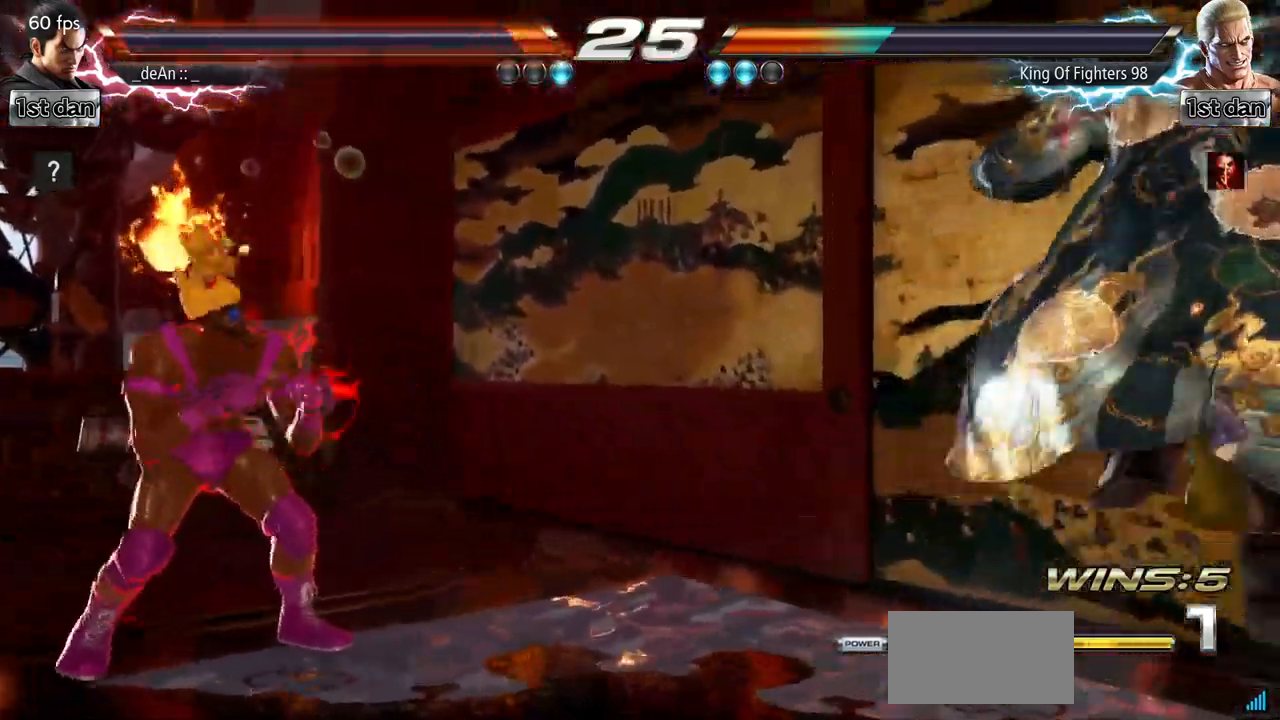
{"buttons": [], "left_stick": "down", "events": [[84, "left_stick", "center"], [251, "left_stick", "down"], [301, "left_stick", "center"], [384, "left_stick", "down"]]}
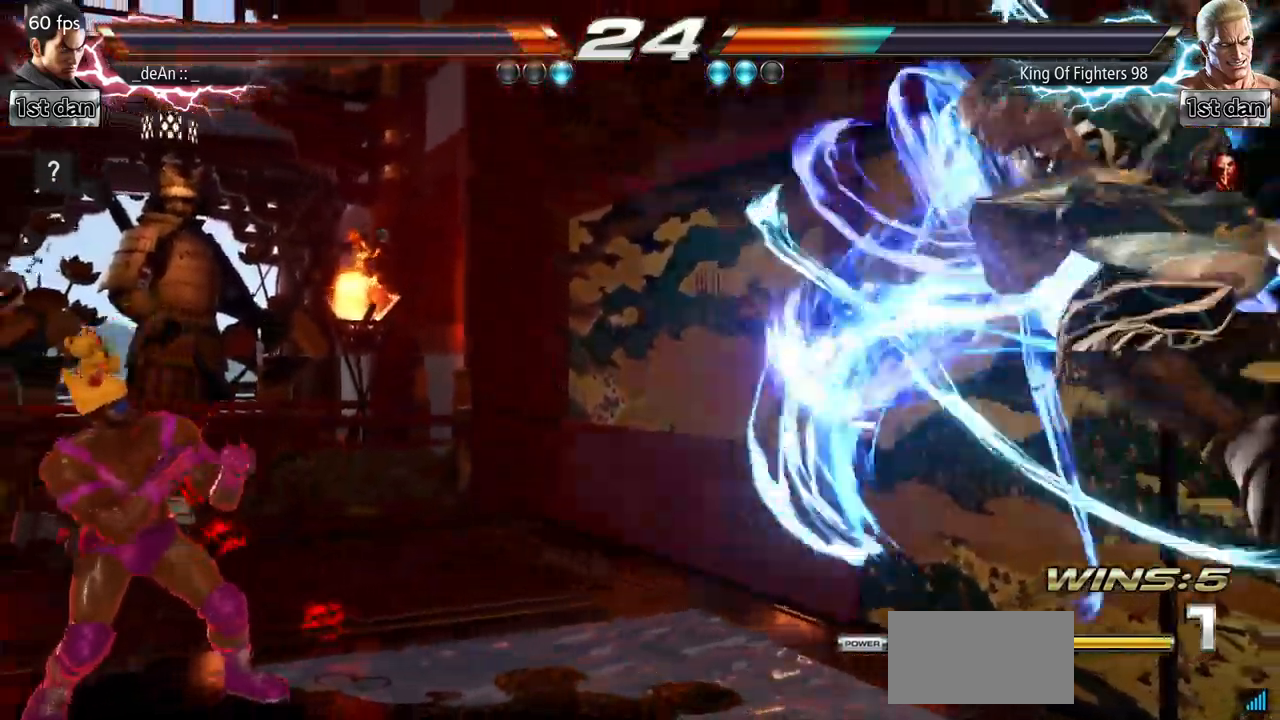
{"buttons": [], "left_stick": "right", "events": [[16, "left_stick", "center"], [67, "left_stick", "down"], [183, "left_stick", "center"], [300, "left_stick", "right"], [367, "left_stick", "center"], [450, "left_stick", "right"]]}
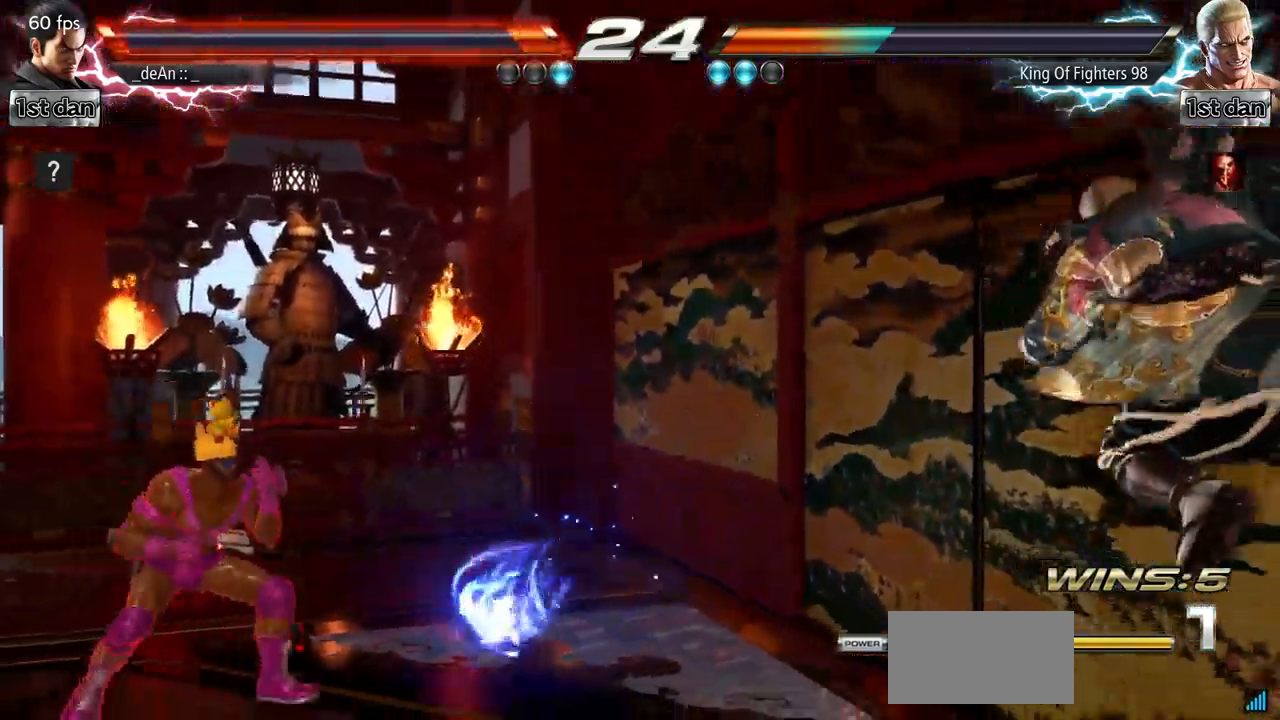
{"buttons": [], "left_stick": "right", "events": []}
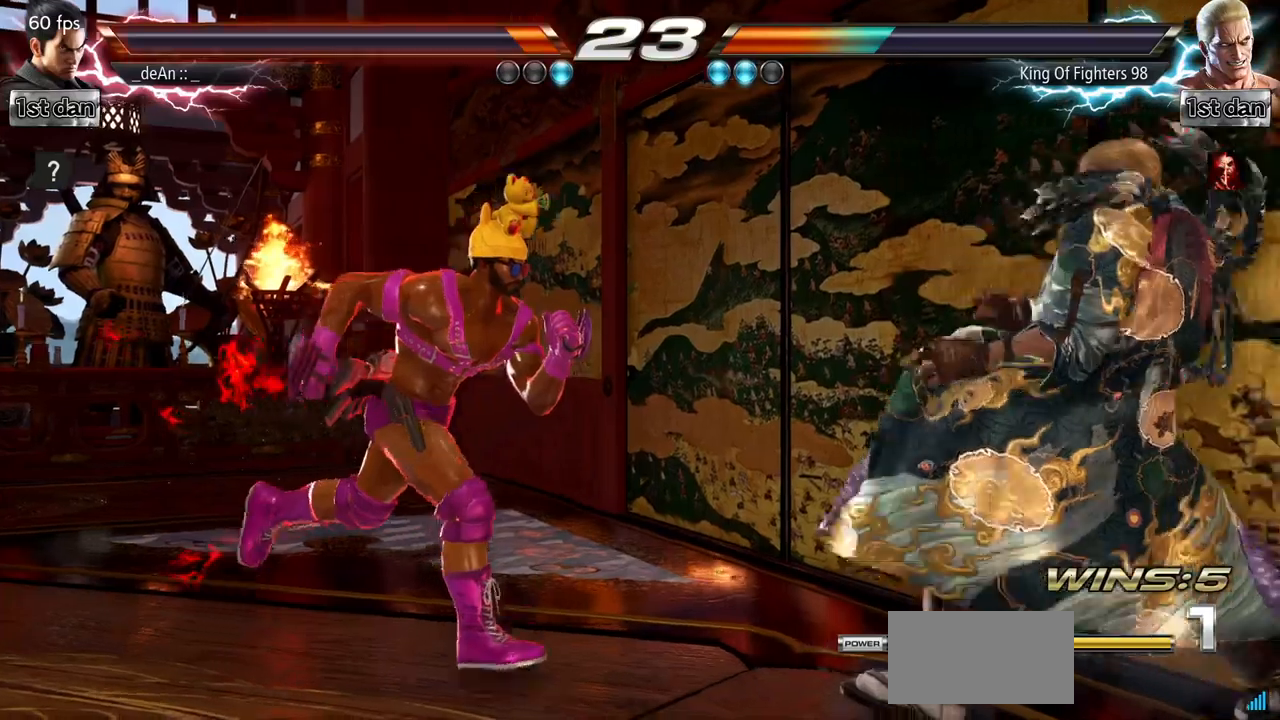
{"buttons": [], "left_stick": "right", "events": []}
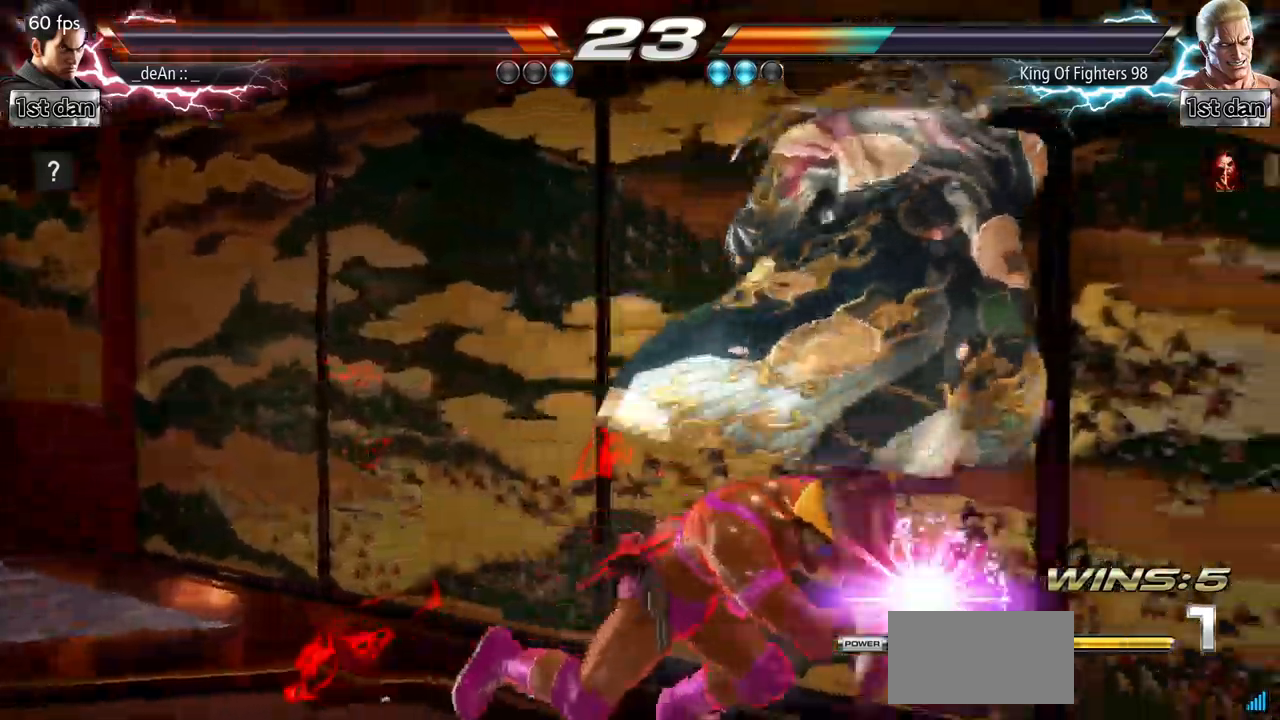
{"buttons": ["SQUARE"], "left_stick": "center", "events": [[417, "left_stick", "center"], [433, "SQUARE", "down"]]}
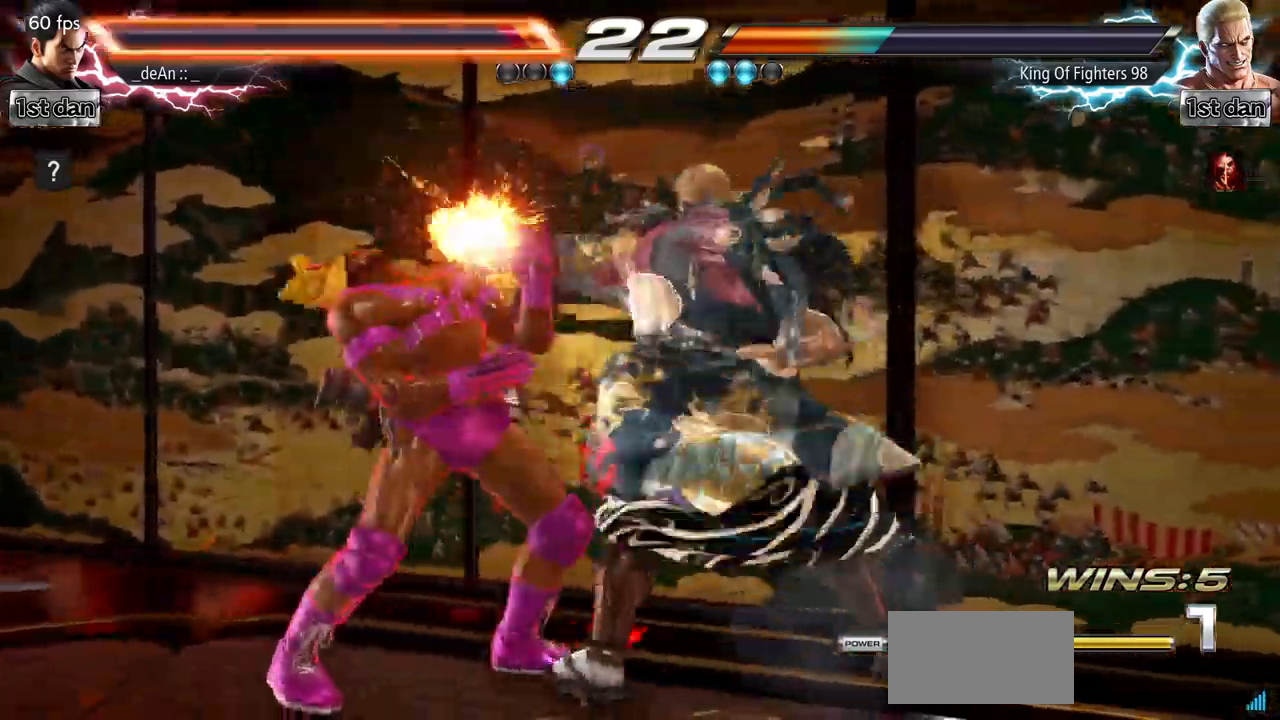
{"buttons": [], "left_stick": "left", "events": [[17, "TRIANGLE", "down"], [100, "SQUARE", "up"], [150, "TRIANGLE", "up"], [384, "left_stick", "left"]]}
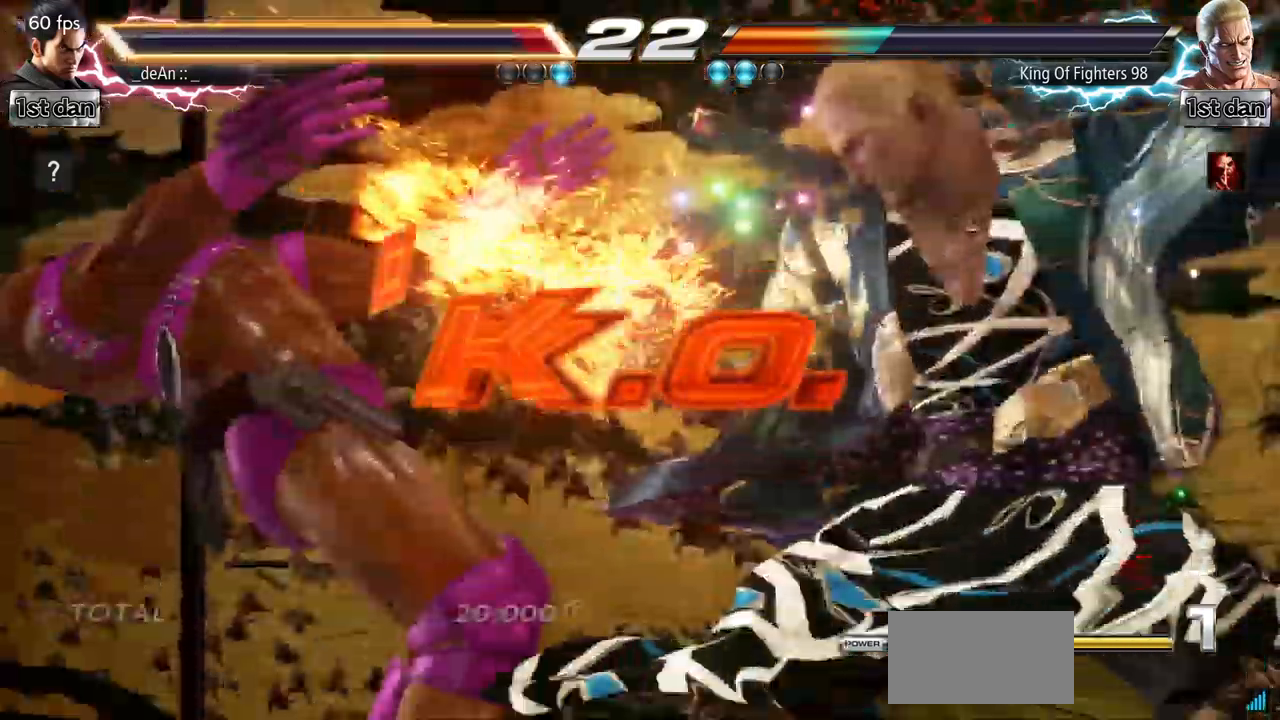
{"buttons": [], "left_stick": "center"}
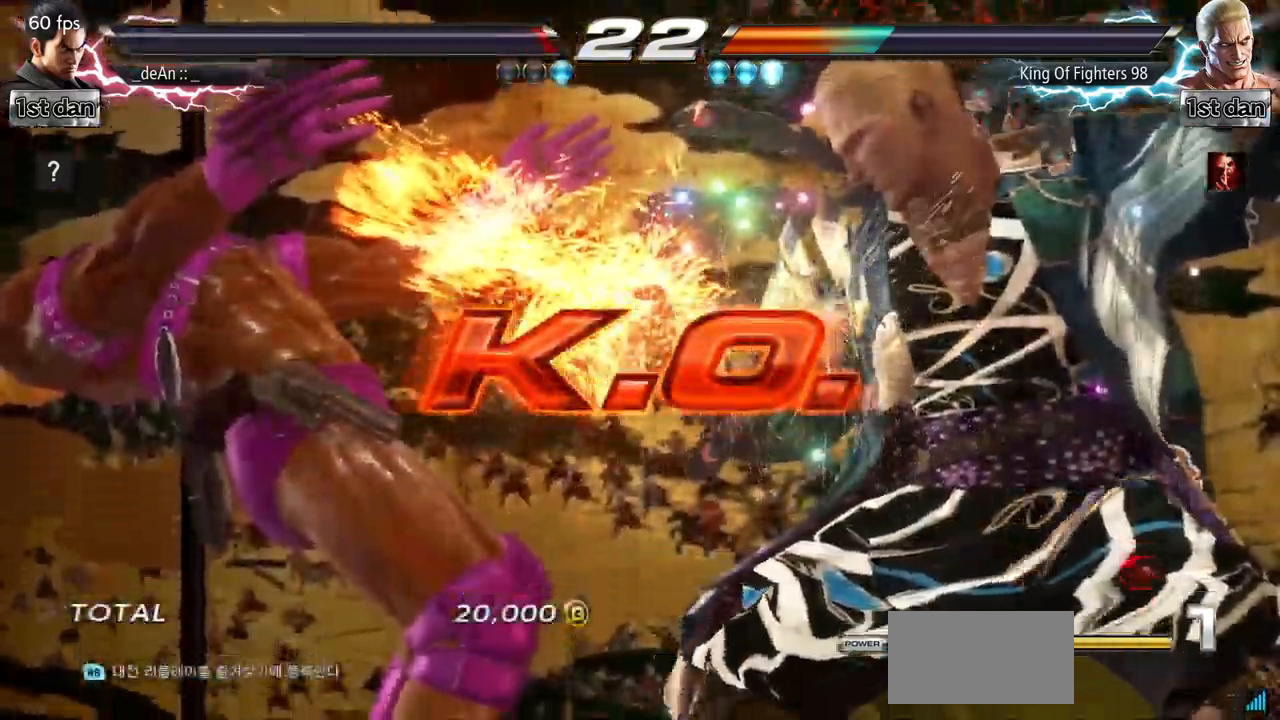
{"buttons": [], "left_stick": "center", "events": []}
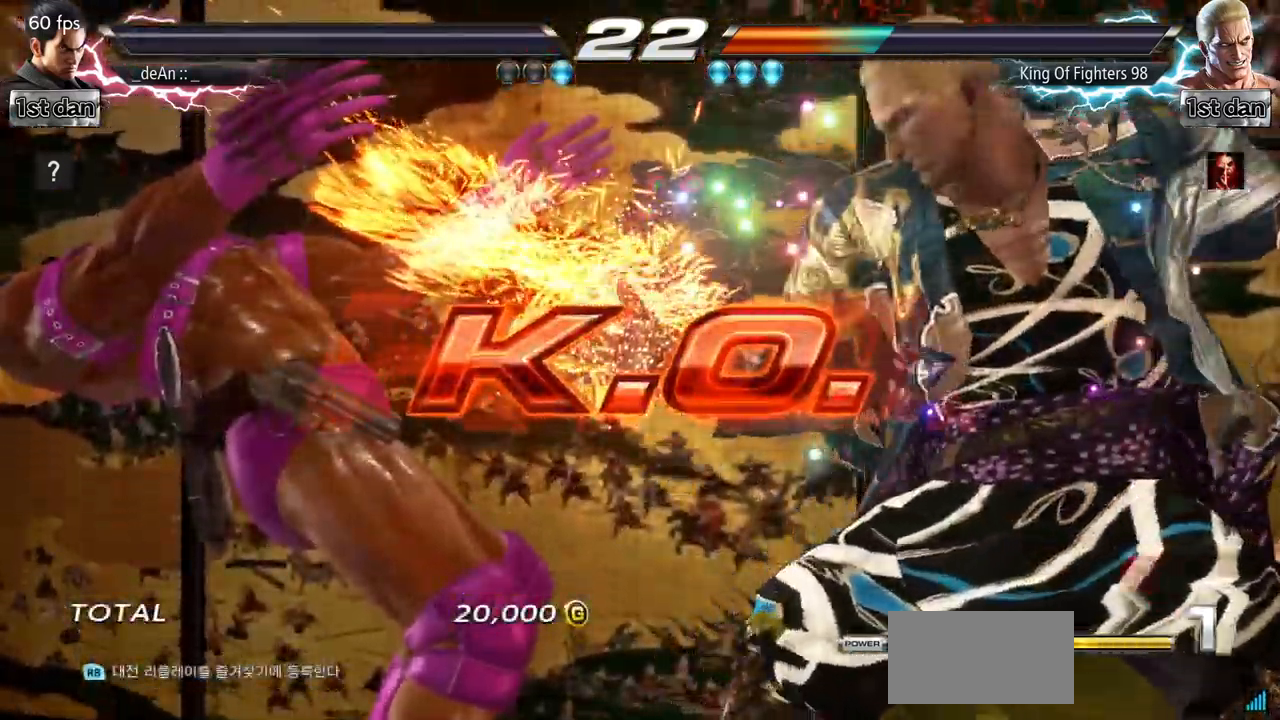
{"buttons": [], "left_stick": "center", "events": []}
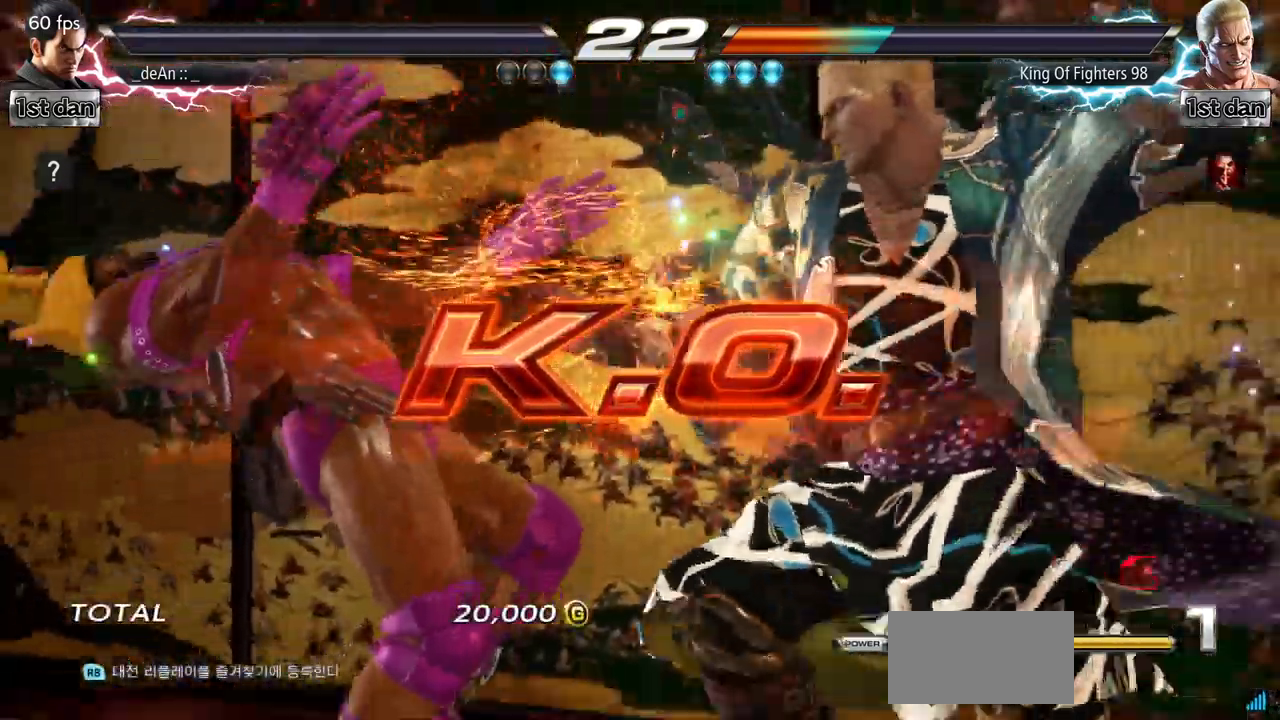
{"buttons": [], "left_stick": "center", "events": []}
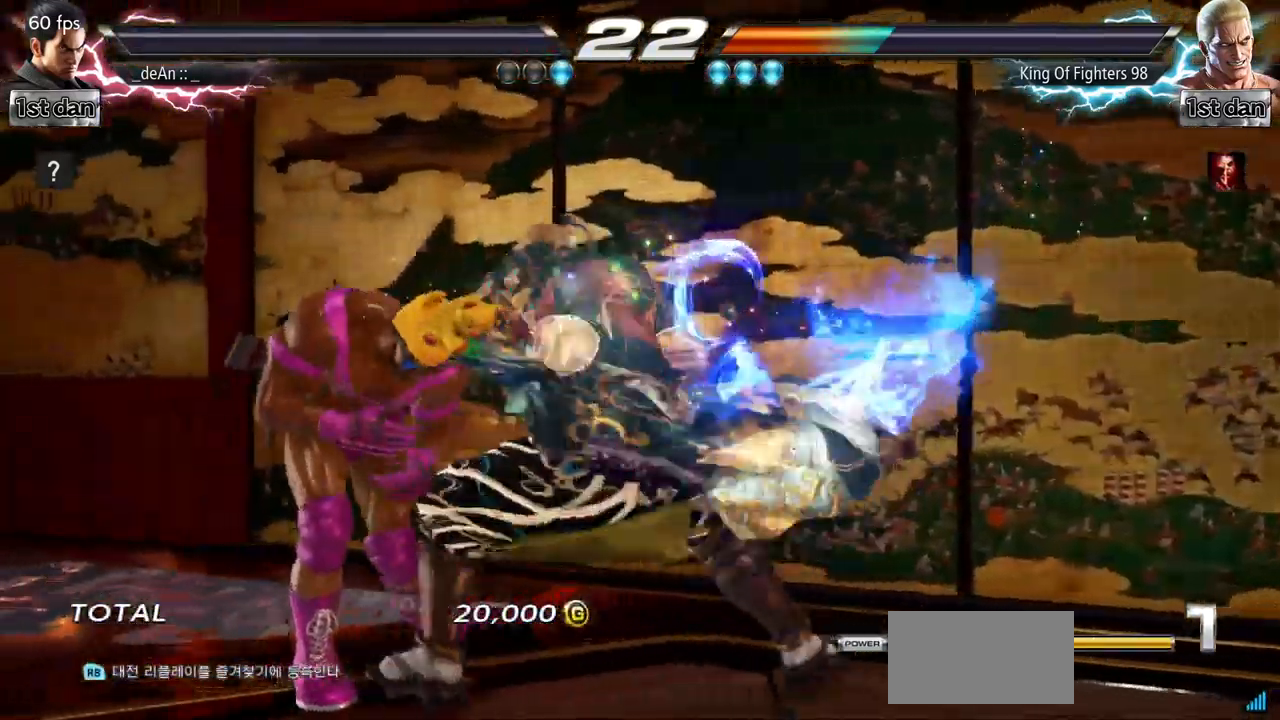
{"buttons": [], "left_stick": "center", "events": []}